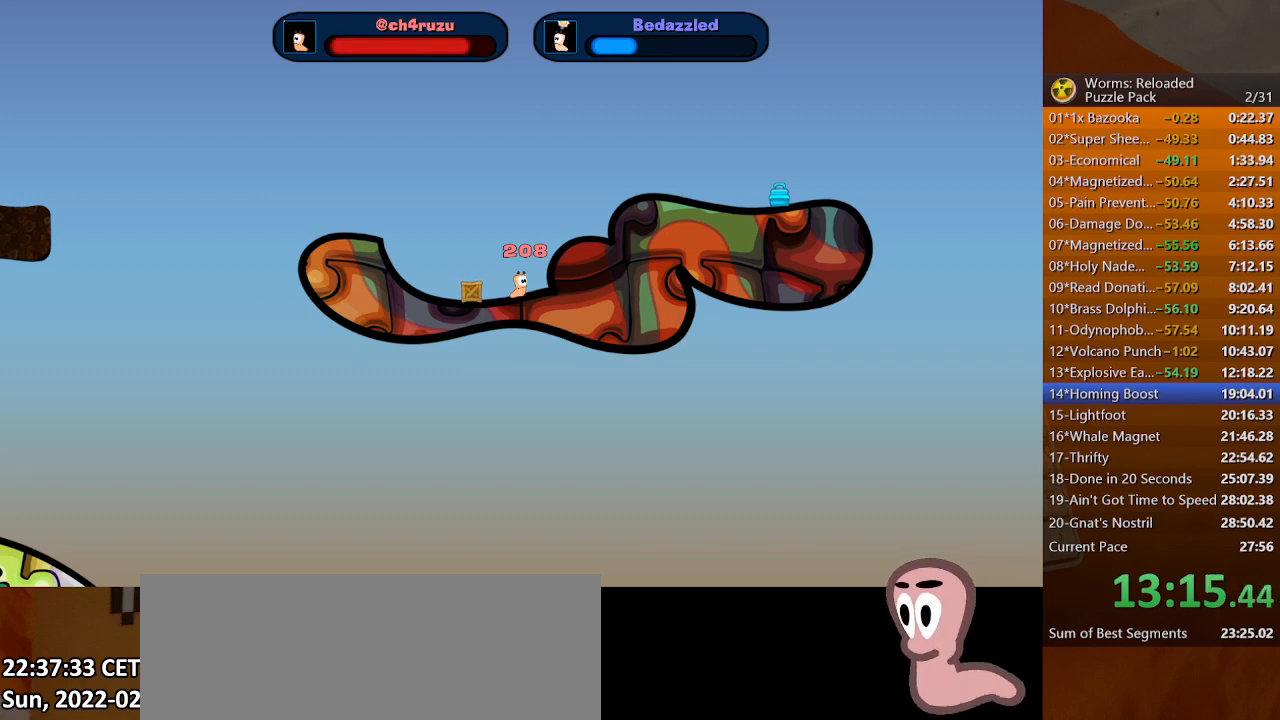
Gameplay with keyboard and mouse; each line is a JSON object with the keys and mouse buttons held at the frame after it. "events" lists presses ("down") and releases ("up") of ".", "/", "0", "1", "2", "3", "4", "5", "6", "7", "8", "9", "a", "alt_l", "alt_r", "b", "backslash", "backspace", "c", "caps_lock", "comma", "ctrl_l", "ctrl_r", "d", "down", "e", "equals", "escape", "f", "f1", "f10", "f11", "f12", "f2", "f3", "f4", "f5", "f6", "f7", "f8", "f9", "g", "h", "i", "j", "k", "l", "lbracket", "left", "m", "minus", "n", "o", "p", "q", "quote", "r", "rbracket", "return", "right", "s", "semicolon", "shift_l", "shift_r", "space", "super", "t", "tab", "tilde", "u", "up", "v", "w", "x", "y", "z", "mouse_left", "mouse_wheel", "mouse_right", "mouse_mb4" and "mouse_mb5" between this image and that frame as [ms after this image, input, new state], when the widget could be followed in between. "mouse_left", "mouse_wheel", "mouse_right", "mouse_mb4", "mouse_mb5" = the "left", "wheel", "right", "mb4", "mb5" buttons of the "mouse" list. No other keys are recorded. "wheel" means that the mouse wheel is clicked or scrolled. Mouse movement is not recorded.
{"keys": ["left"], "mouse": [], "events": [[67, "left", "down"]]}
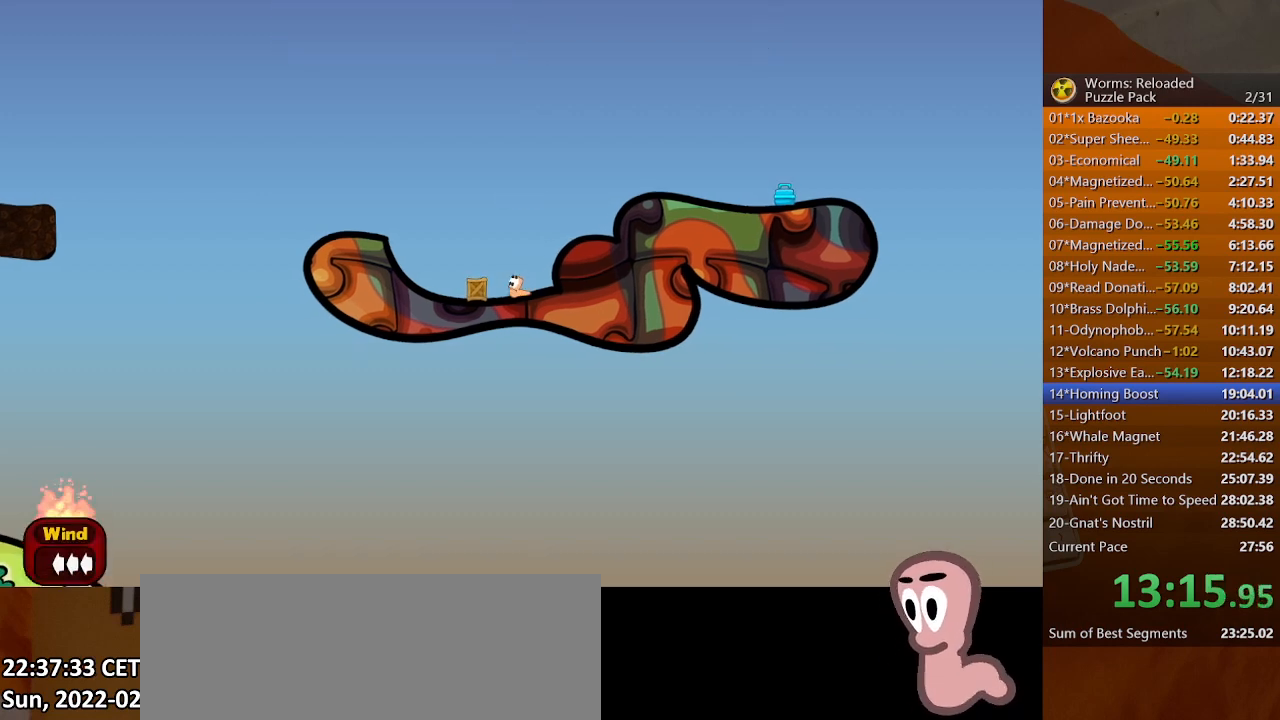
{"keys": ["left"], "mouse": [], "events": []}
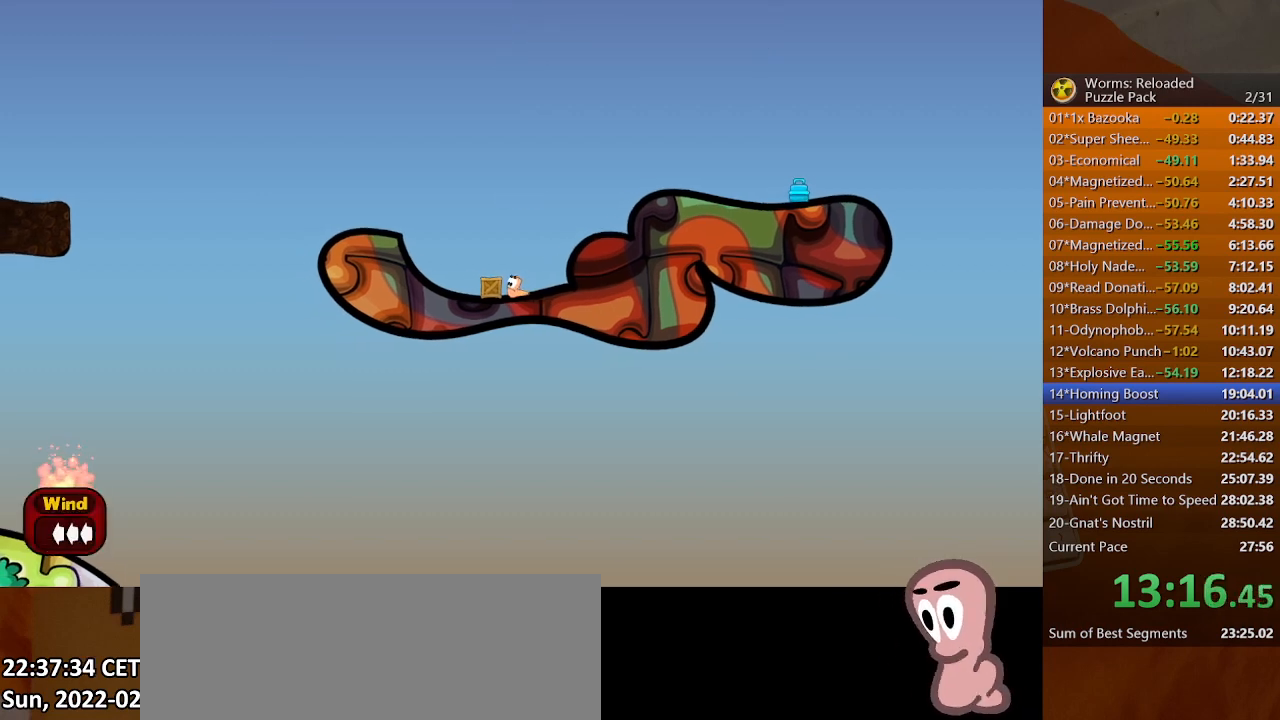
{"keys": ["return", "right"], "mouse": [], "events": [[433, "right", "down"], [467, "left", "up"], [467, "return", "down"]]}
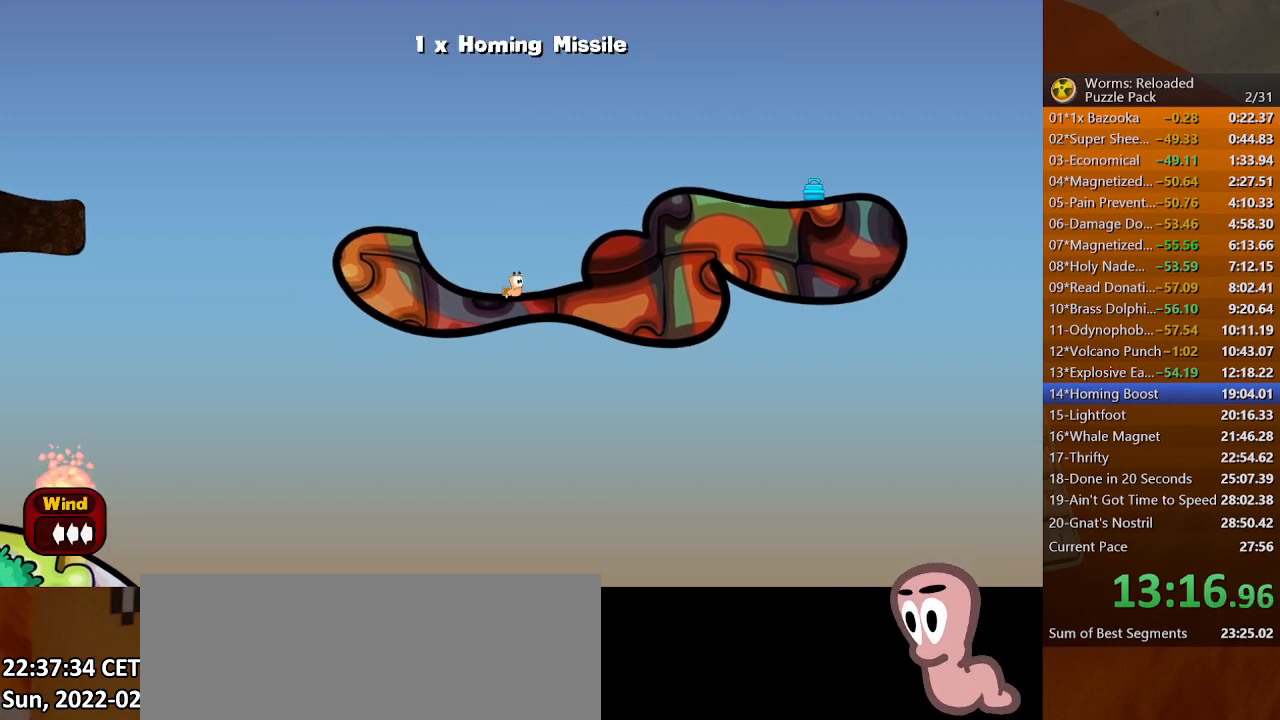
{"keys": ["right"], "mouse": [], "events": [[33, "return", "up"], [133, "right", "up"], [300, "right", "down"]]}
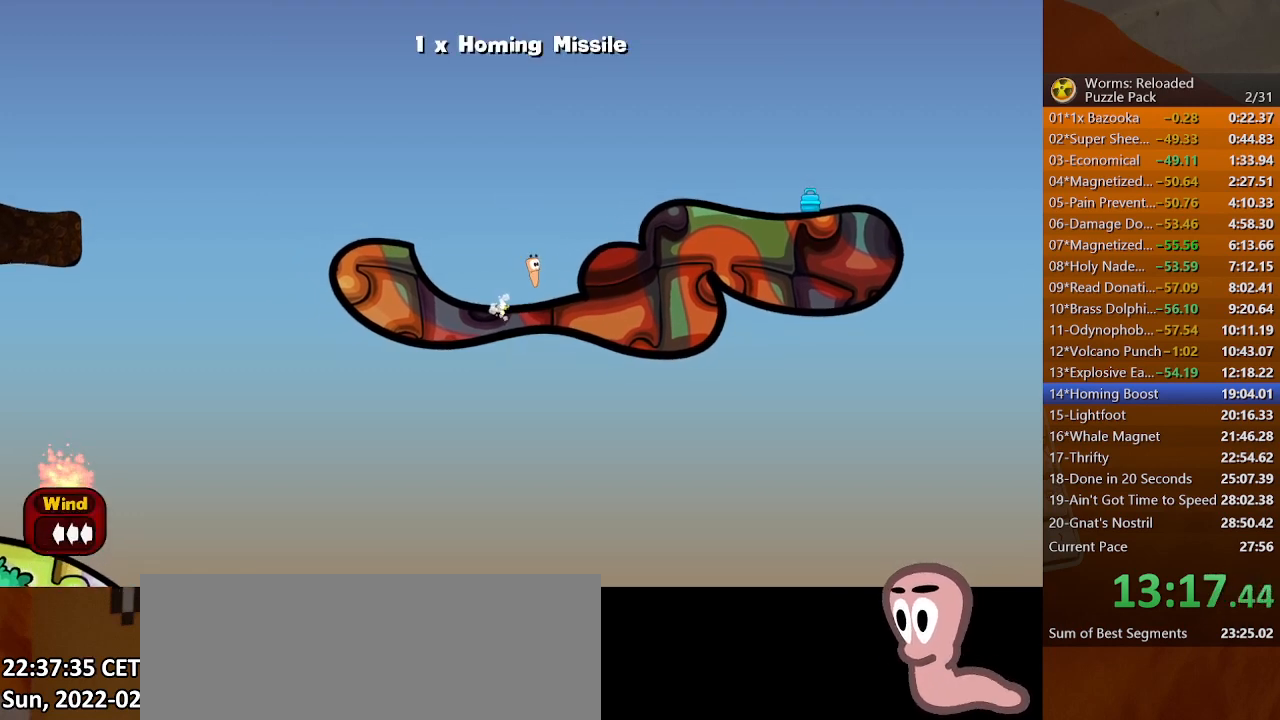
{"keys": ["left"], "mouse": [], "events": [[33, "left", "down"], [33, "right", "up"]]}
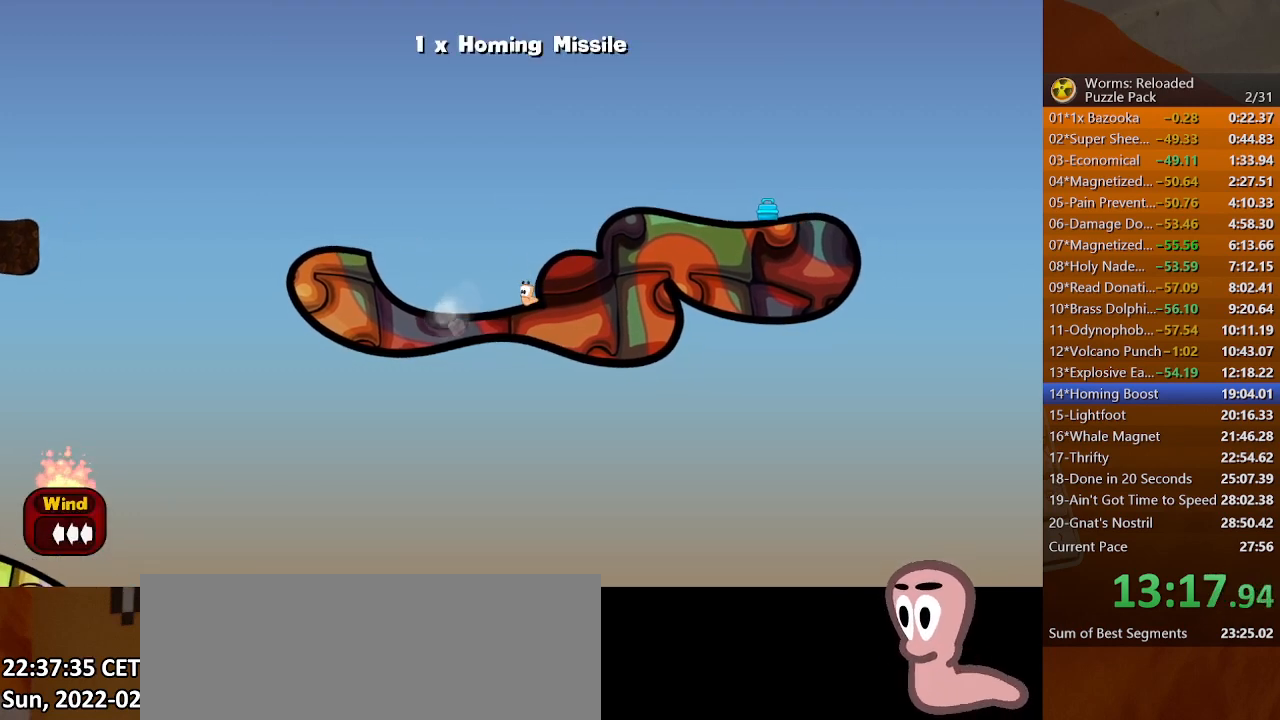
{"keys": ["right"], "mouse": [], "events": [[67, "return", "down"], [100, "return", "up"], [133, "left", "up"], [167, "return", "down"], [233, "return", "up"], [300, "right", "down"]]}
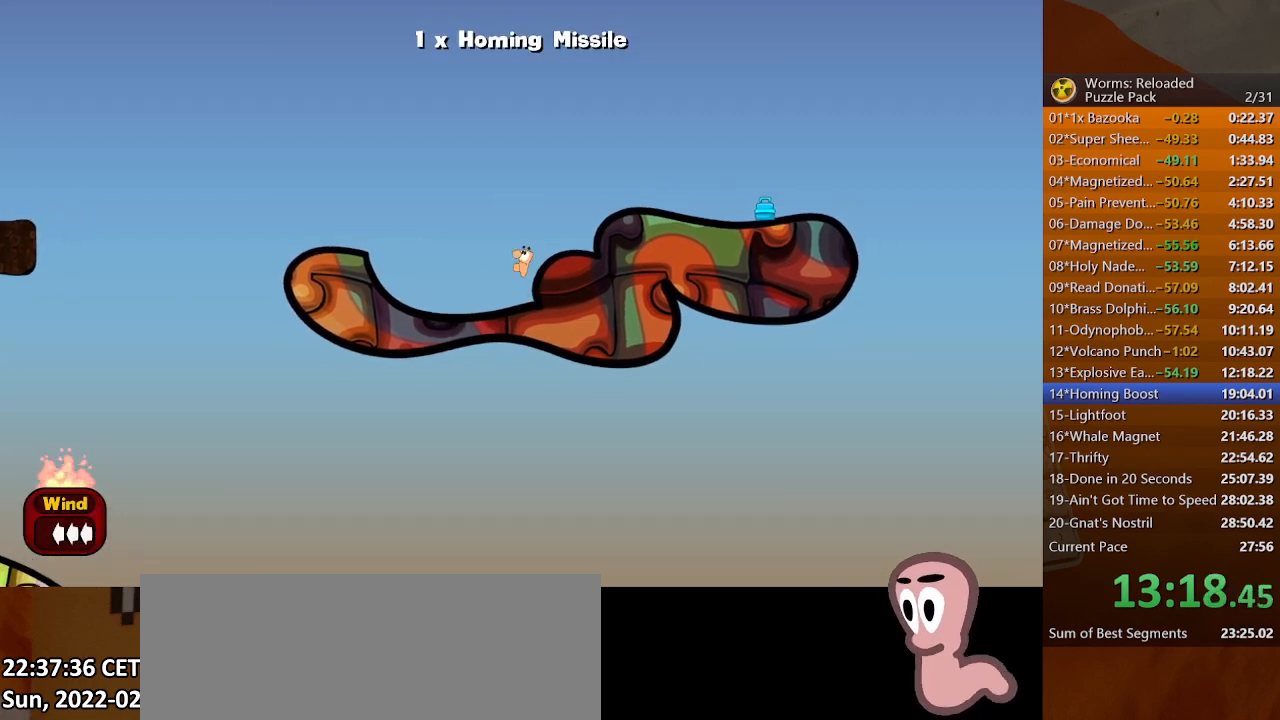
{"keys": ["right"], "mouse": [], "events": []}
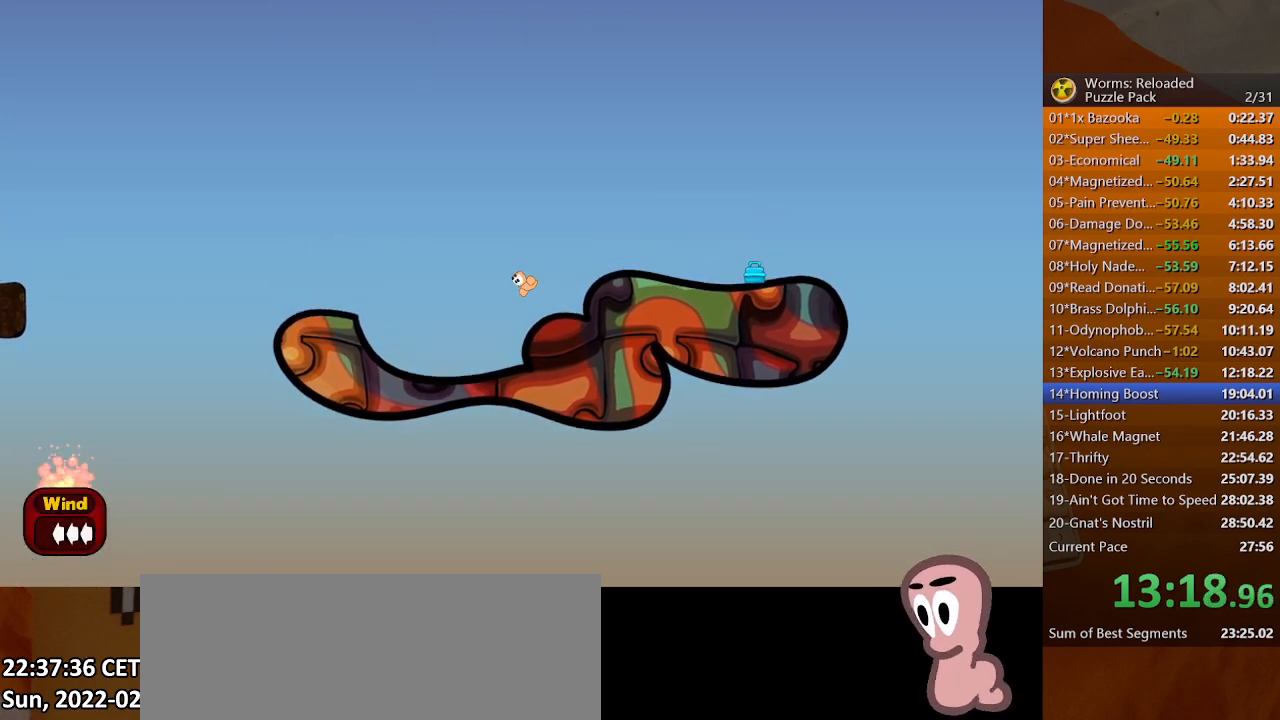
{"keys": ["return"], "mouse": [], "events": [[333, "return", "down"], [467, "right", "up"]]}
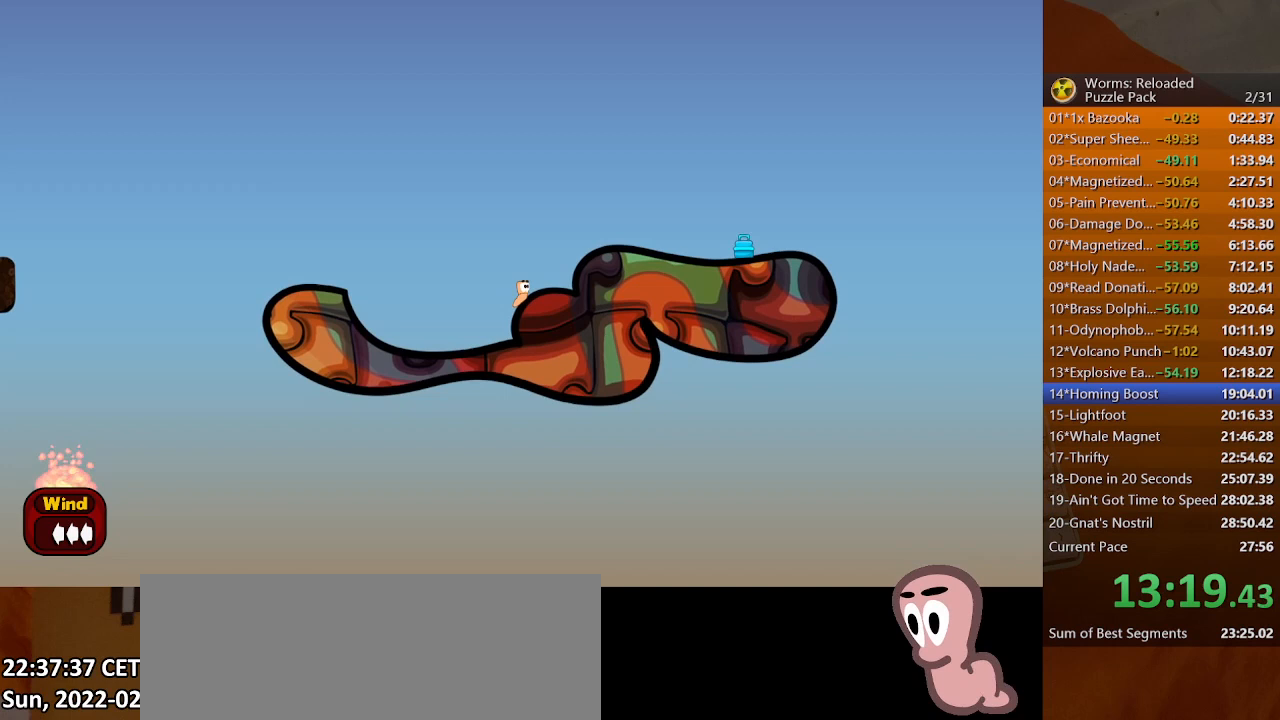
{"keys": ["right"], "mouse": [], "events": [[200, "right", "down"], [500, "return", "up"]]}
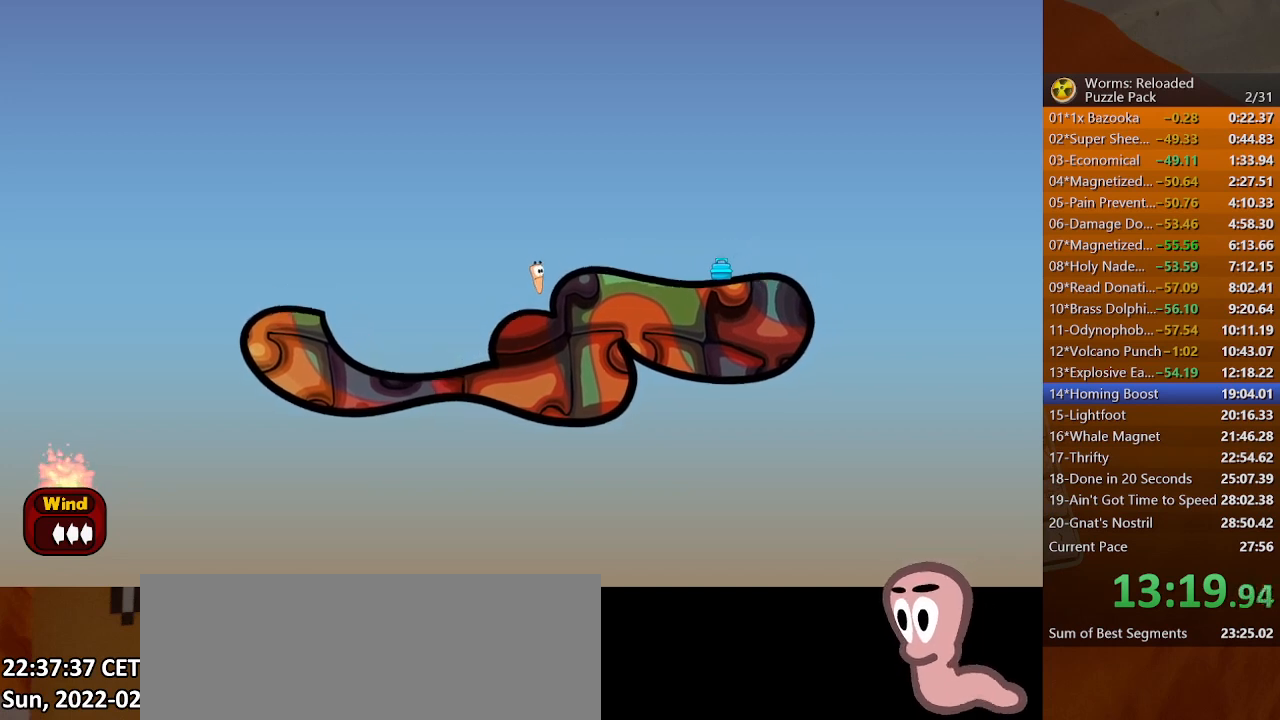
{"keys": ["return", "right"], "mouse": [], "events": [[500, "return", "down"]]}
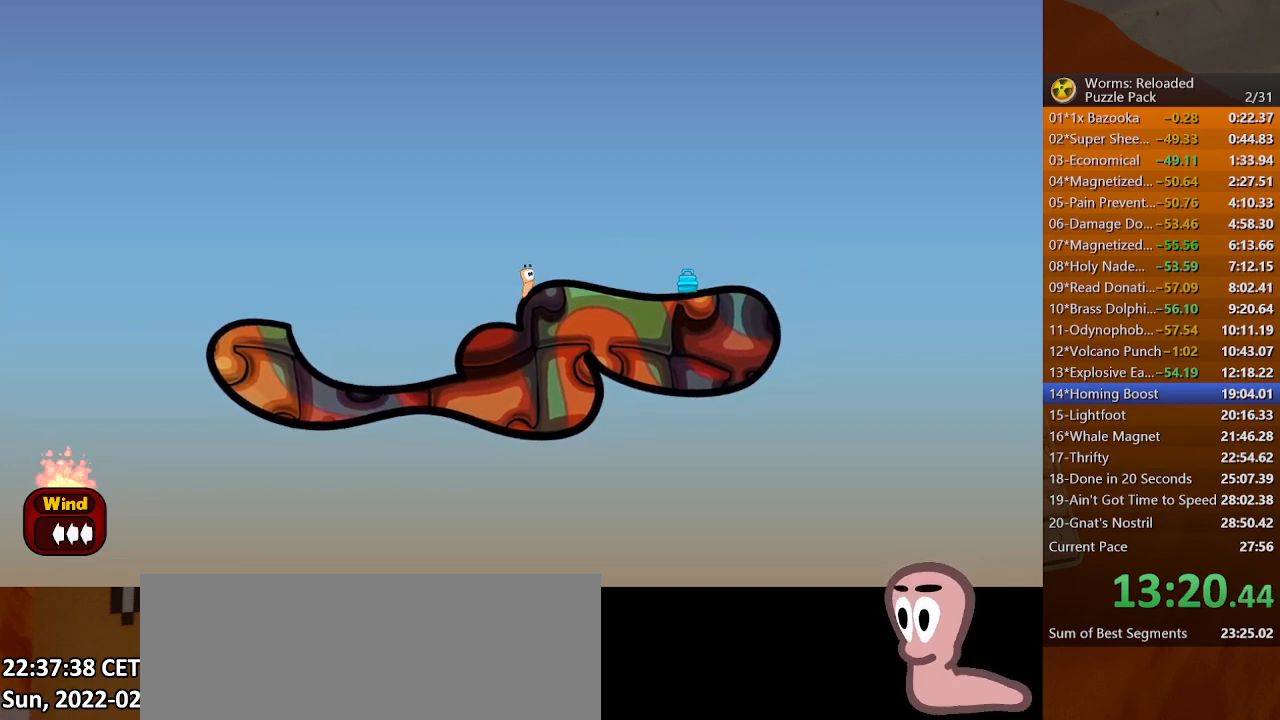
{"keys": ["return", "right"], "mouse": [], "events": [[33, "right", "up"], [467, "right", "down"]]}
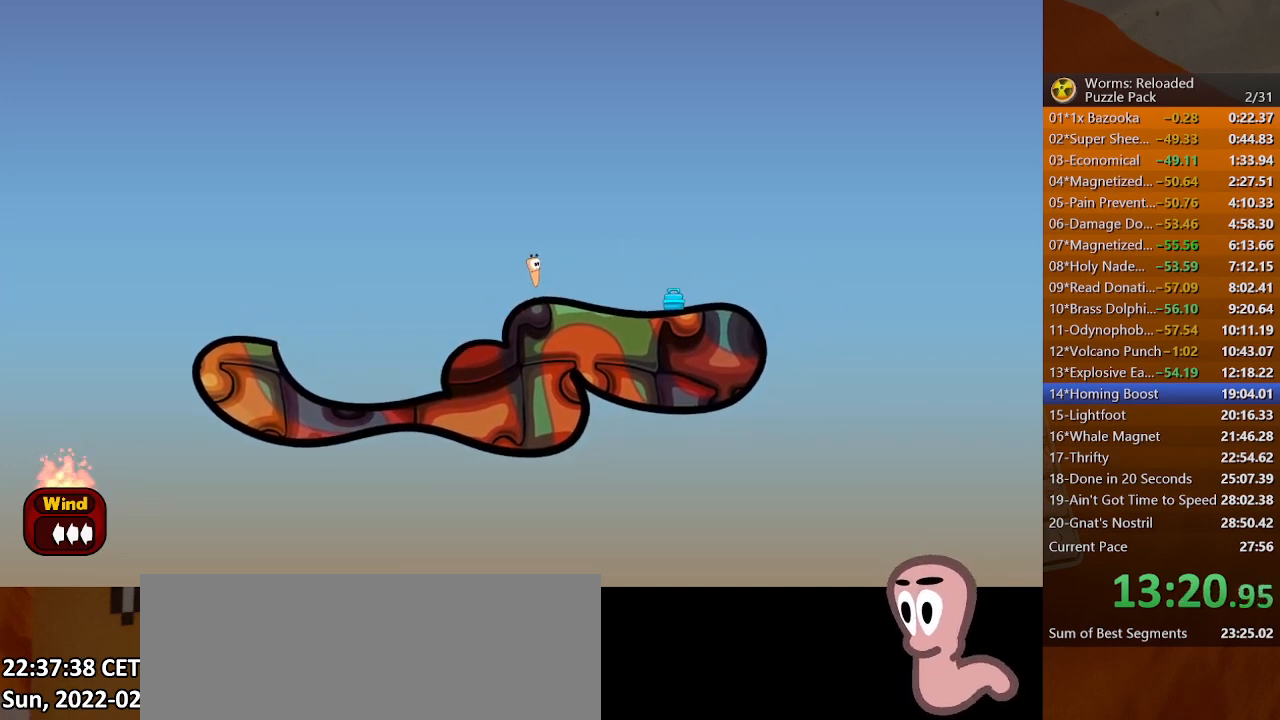
{"keys": ["right"], "mouse": [], "events": [[100, "return", "up"]]}
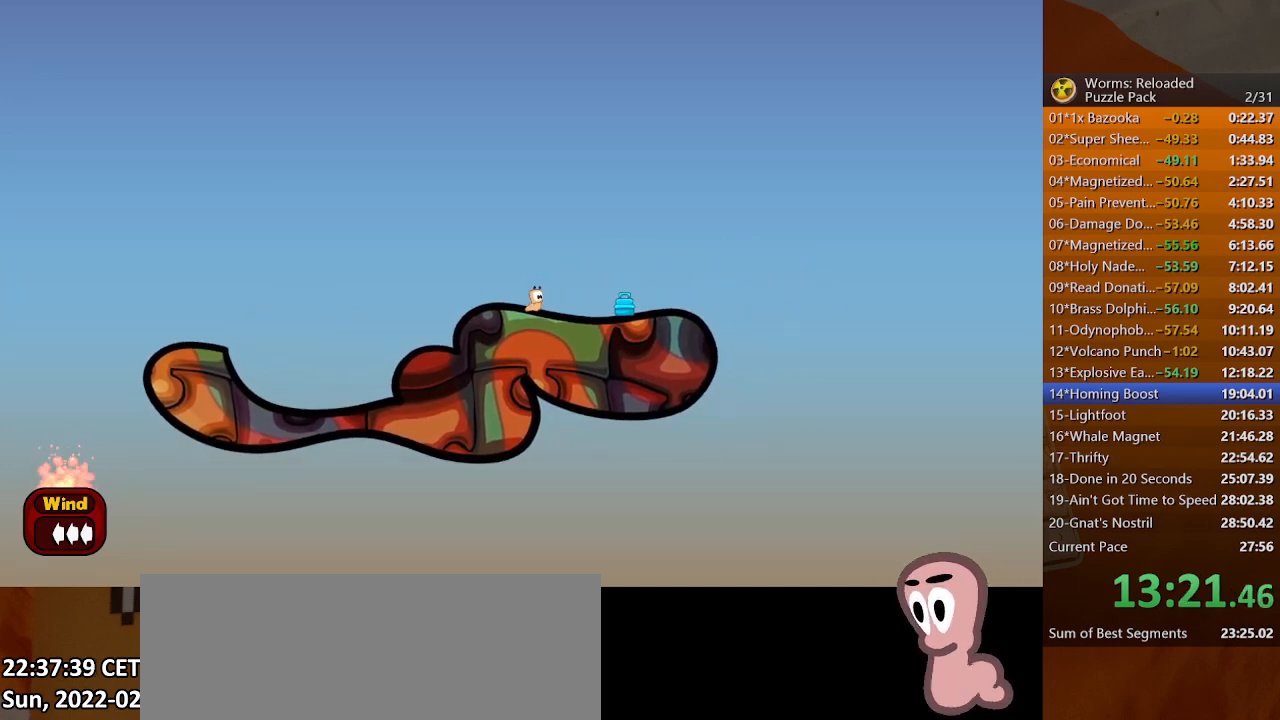
{"keys": ["right"], "mouse": [], "events": []}
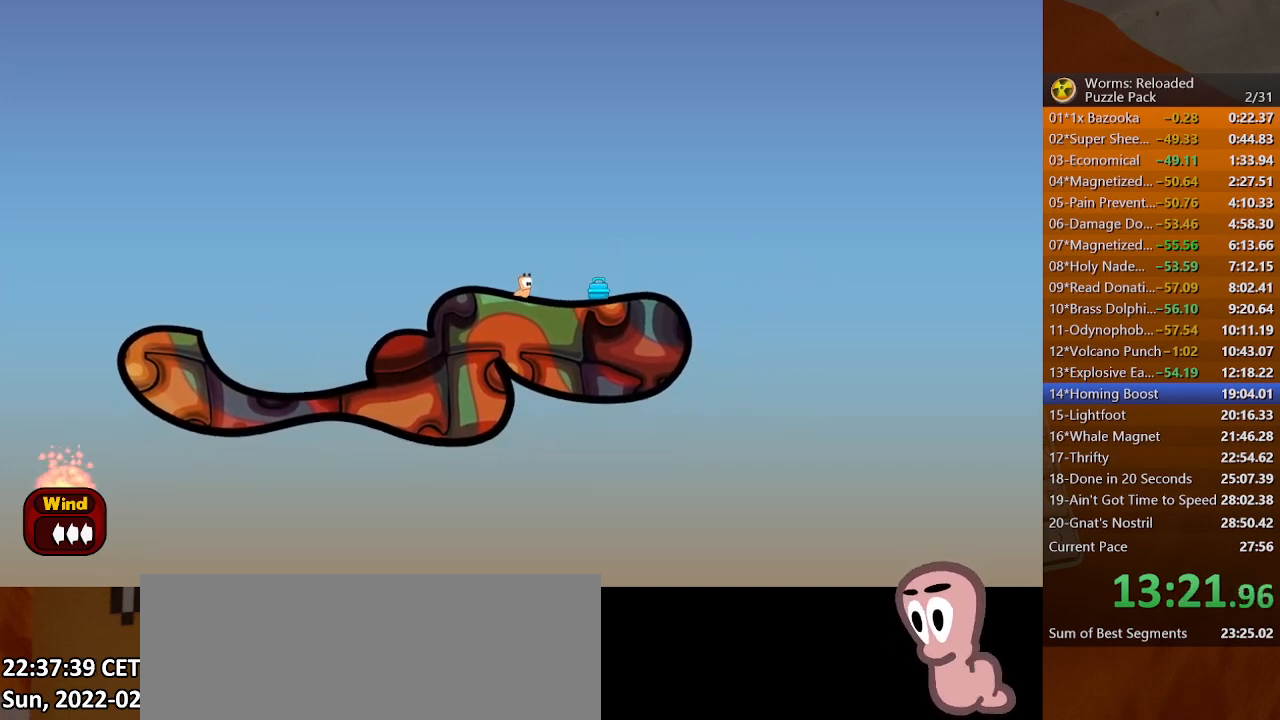
{"keys": ["right"], "mouse": [], "events": []}
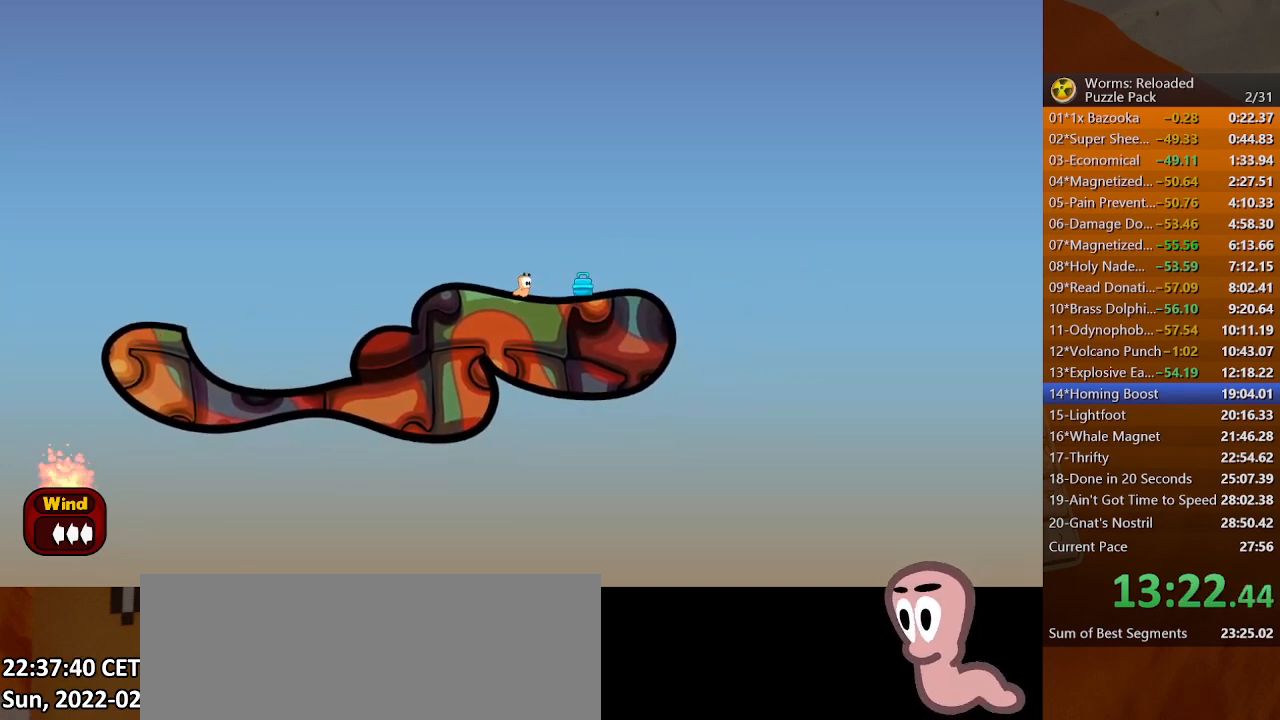
{"keys": ["right"], "mouse": [], "events": [[400, "right", "up"], [467, "right", "down"]]}
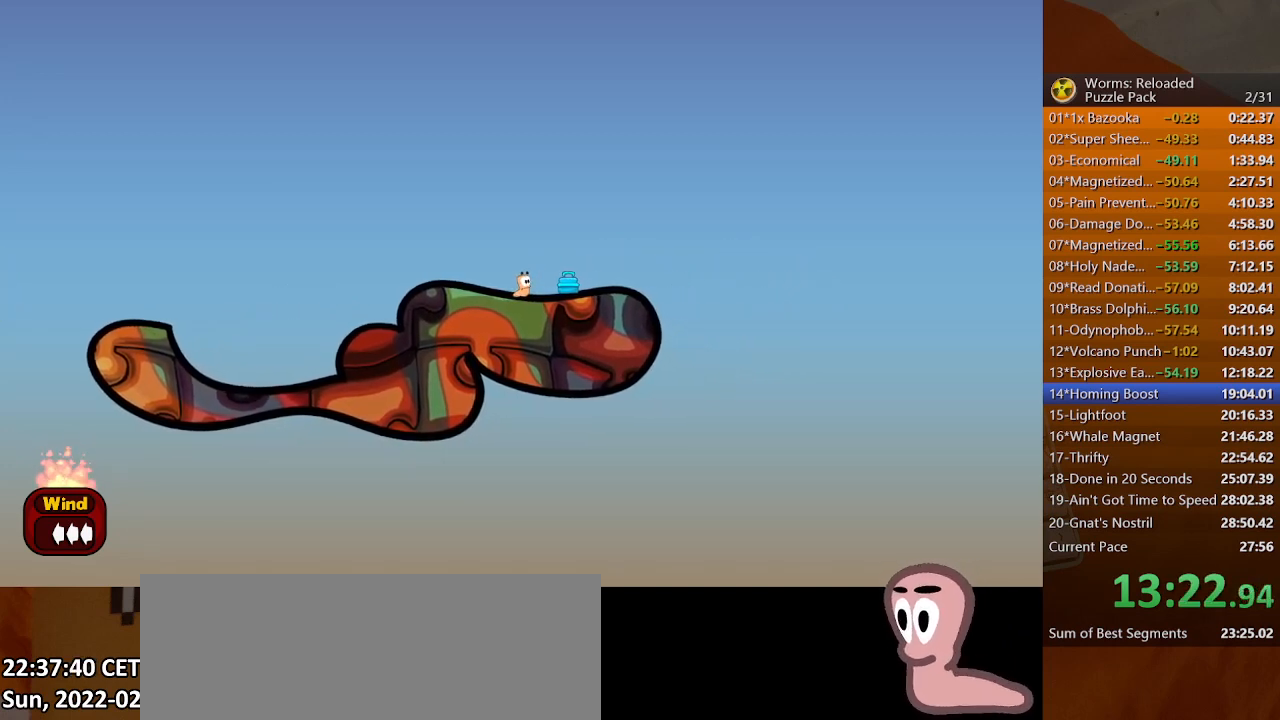
{"keys": [], "mouse": [], "events": [[33, "right", "up"], [67, "right", "down"], [100, "right", "up"], [167, "right", "down"], [233, "right", "up"], [300, "right", "down"], [333, "right", "up"], [400, "right", "down"], [467, "right", "up"]]}
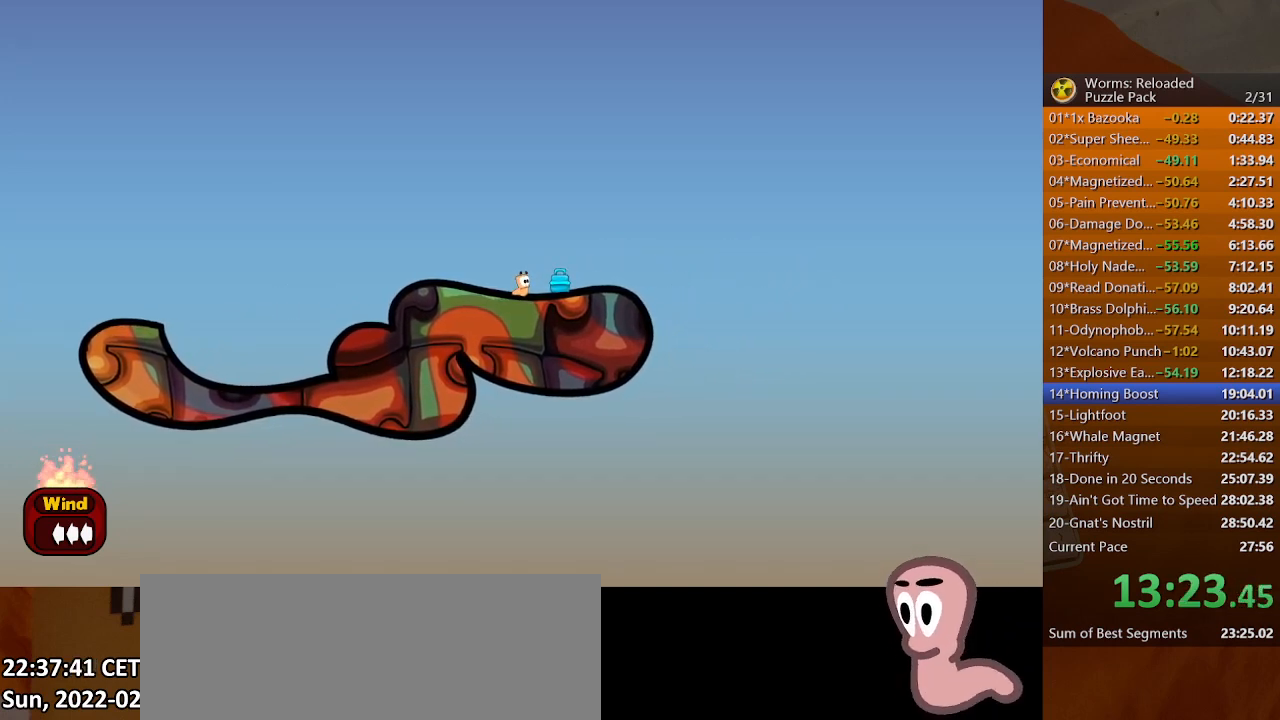
{"keys": ["right"], "mouse": [], "events": [[67, "right", "down"], [100, "right", "up"], [200, "right", "down"], [233, "right", "up"], [333, "right", "down"], [367, "right", "up"], [500, "right", "down"]]}
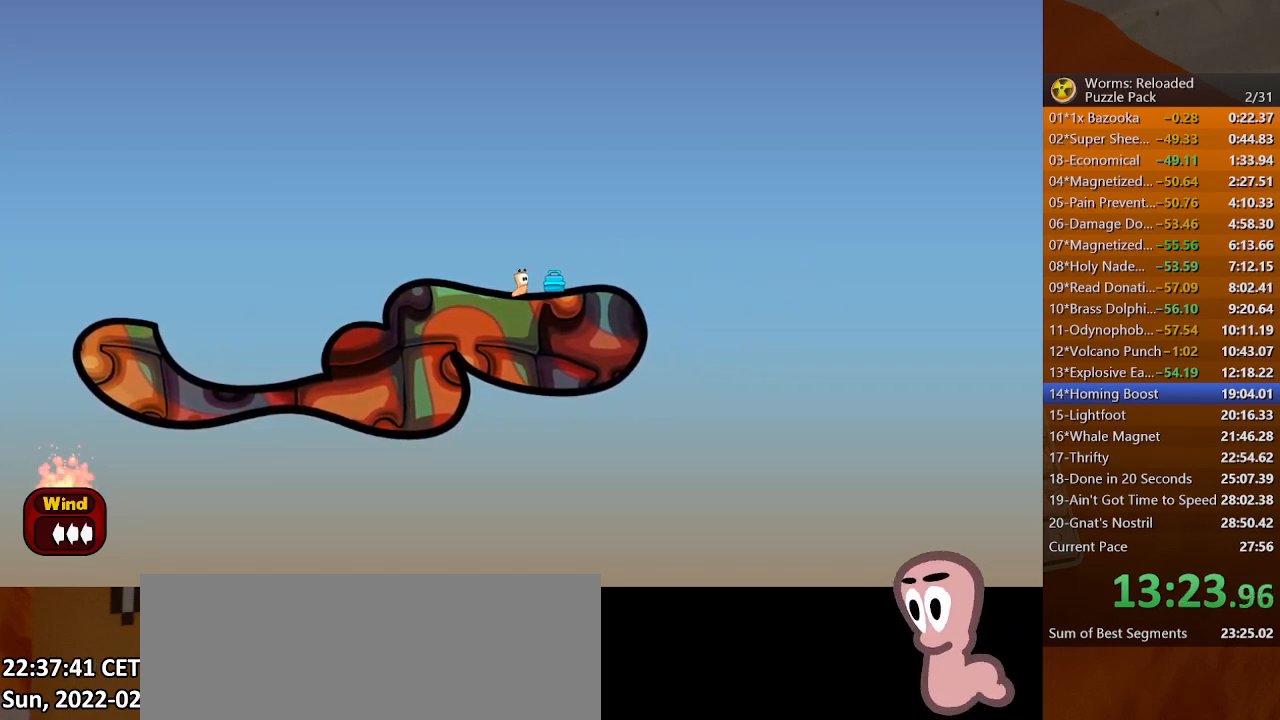
{"keys": [], "mouse": [], "events": [[33, "right", "up"], [133, "right", "down"], [167, "right", "up"], [267, "right", "down"], [300, "right", "up"], [367, "return", "down"], [433, "return", "up"]]}
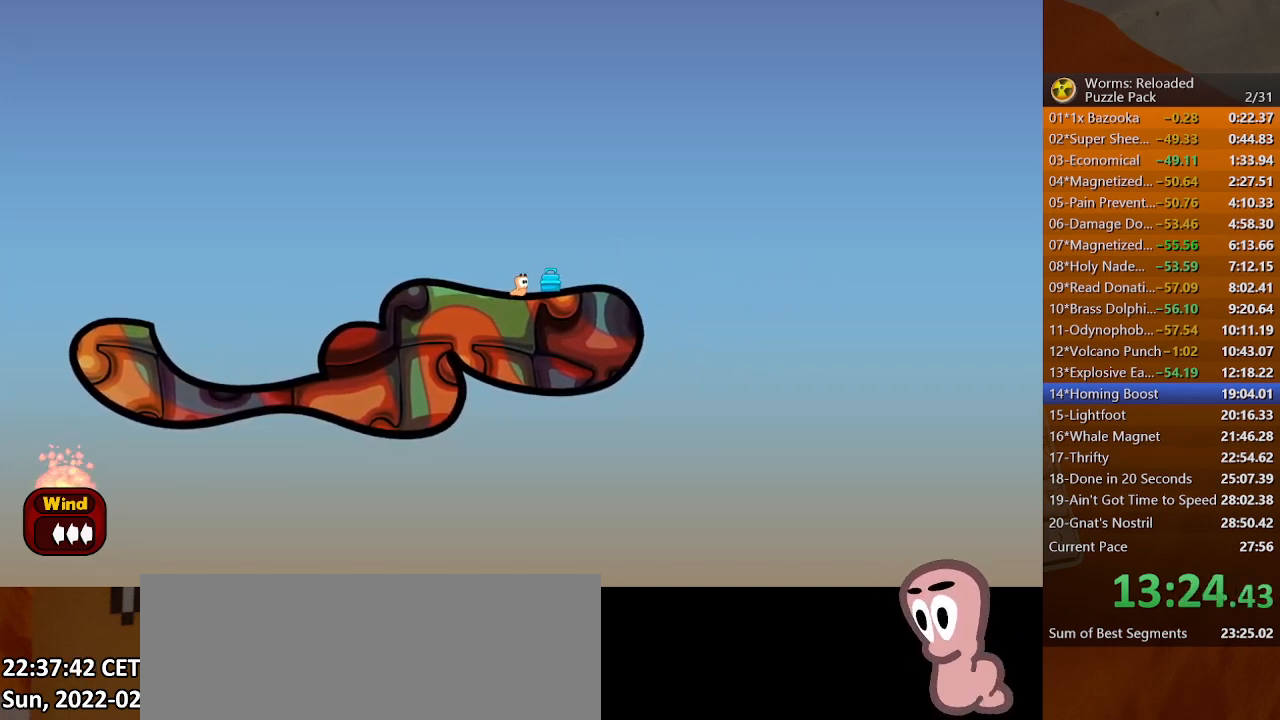
{"keys": [], "mouse": [], "events": []}
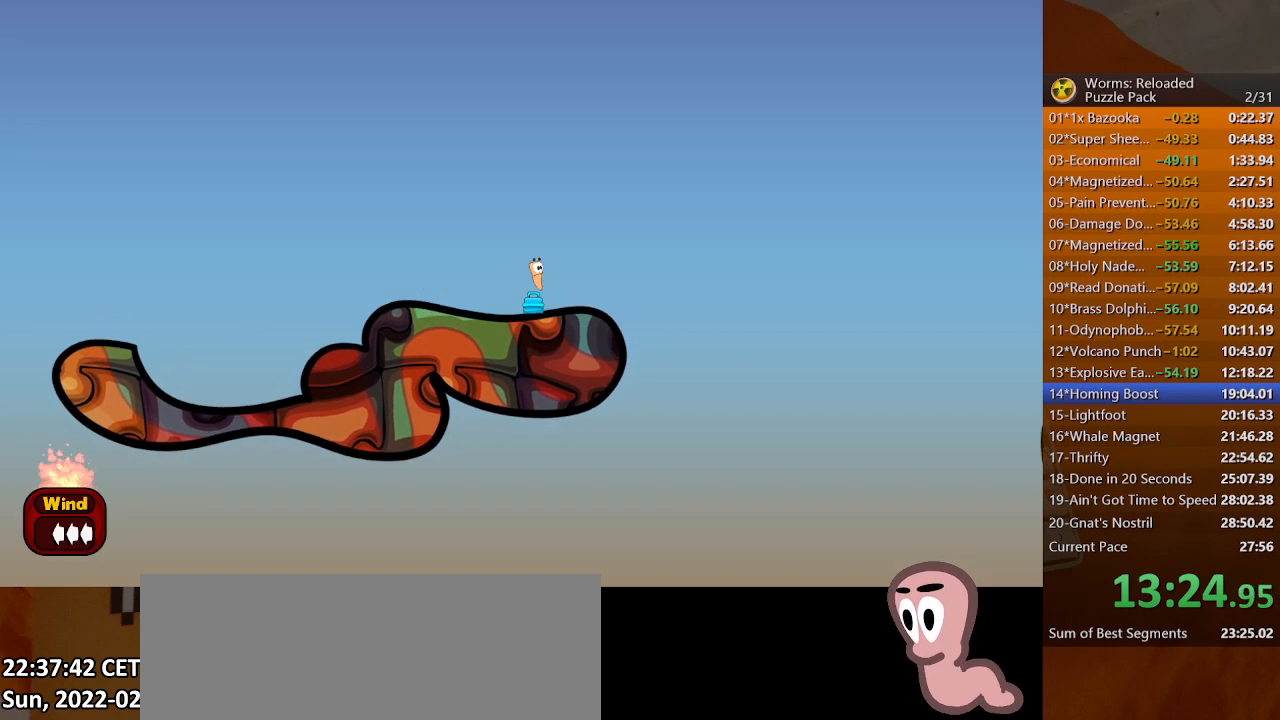
{"keys": [], "mouse": [], "events": []}
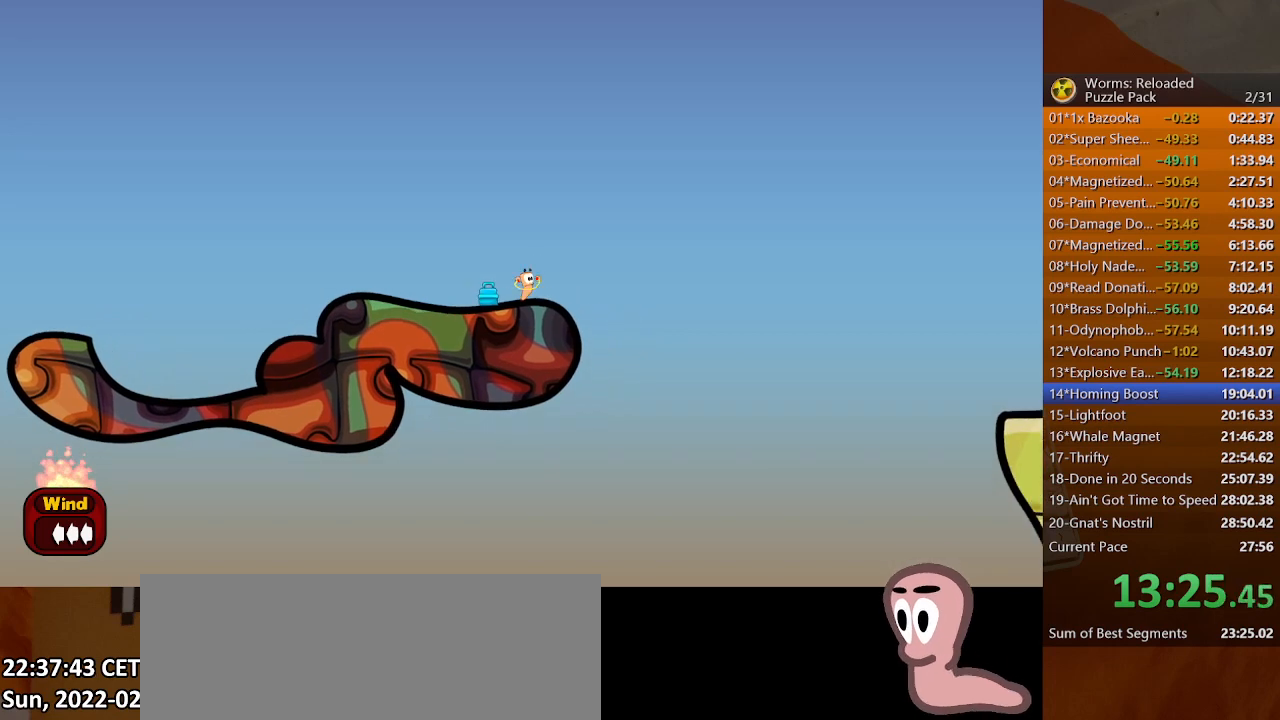
{"keys": [], "mouse": [], "events": [[200, "f1", "down"], [267, "f1", "up"]]}
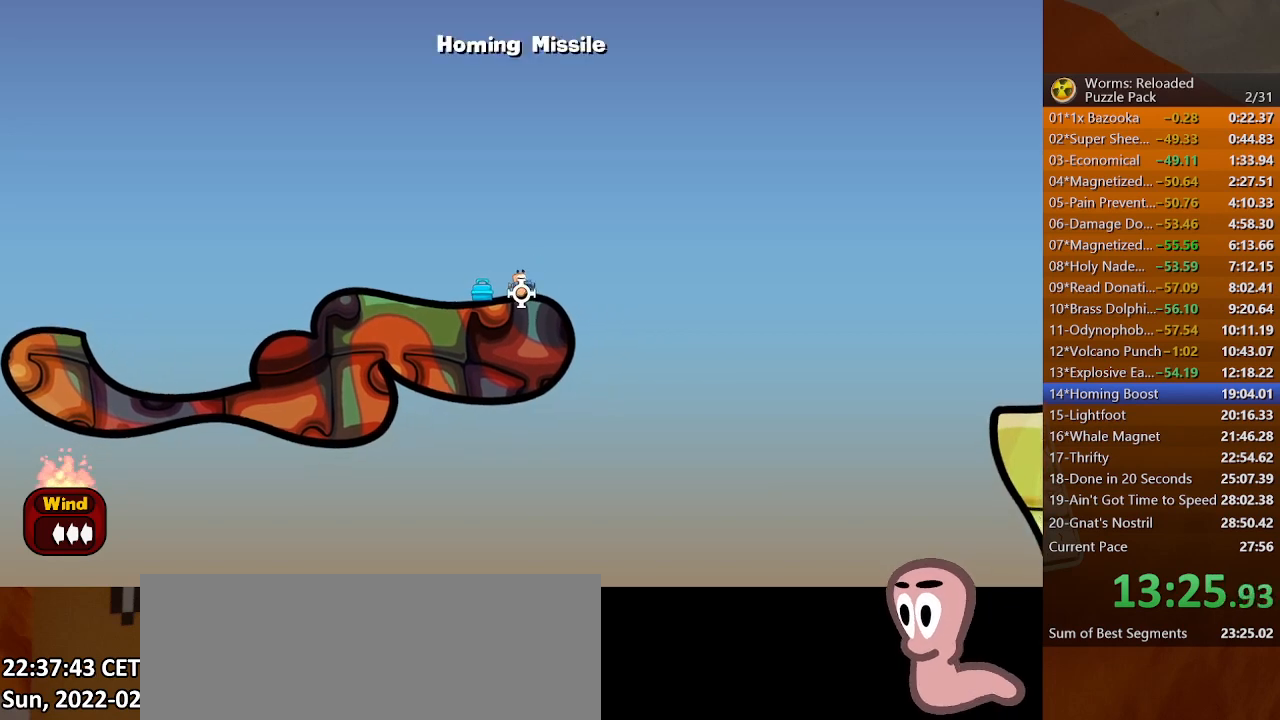
{"keys": [], "mouse": [], "events": [[333, "space", "down"], [367, "space", "up"]]}
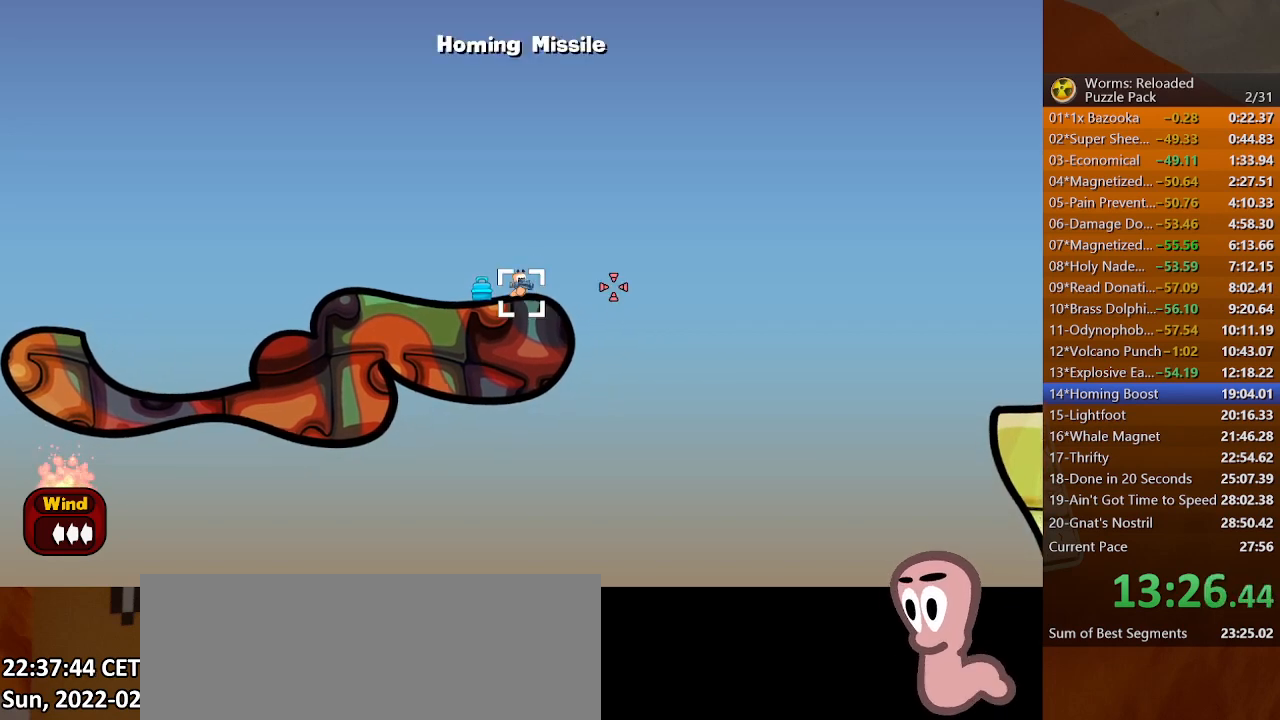
{"keys": ["space"], "mouse": [], "events": [[100, "space", "down"]]}
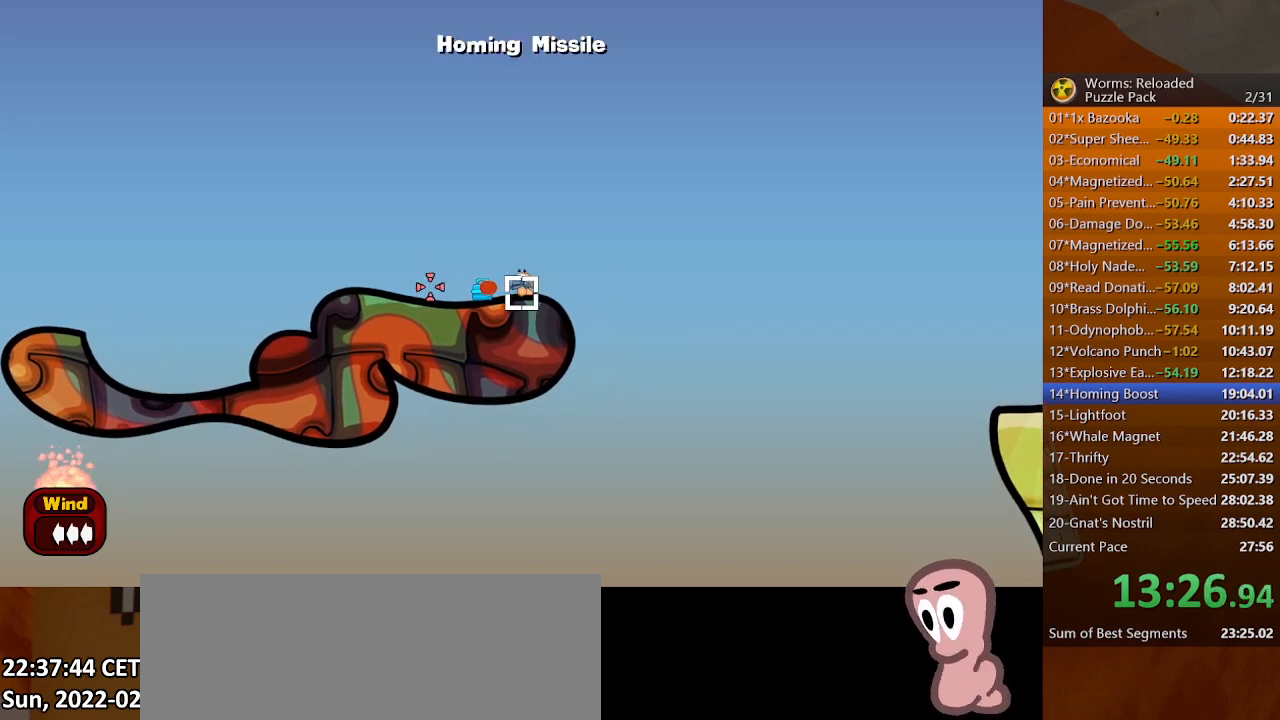
{"keys": [], "mouse": [], "events": [[233, "space", "up"]]}
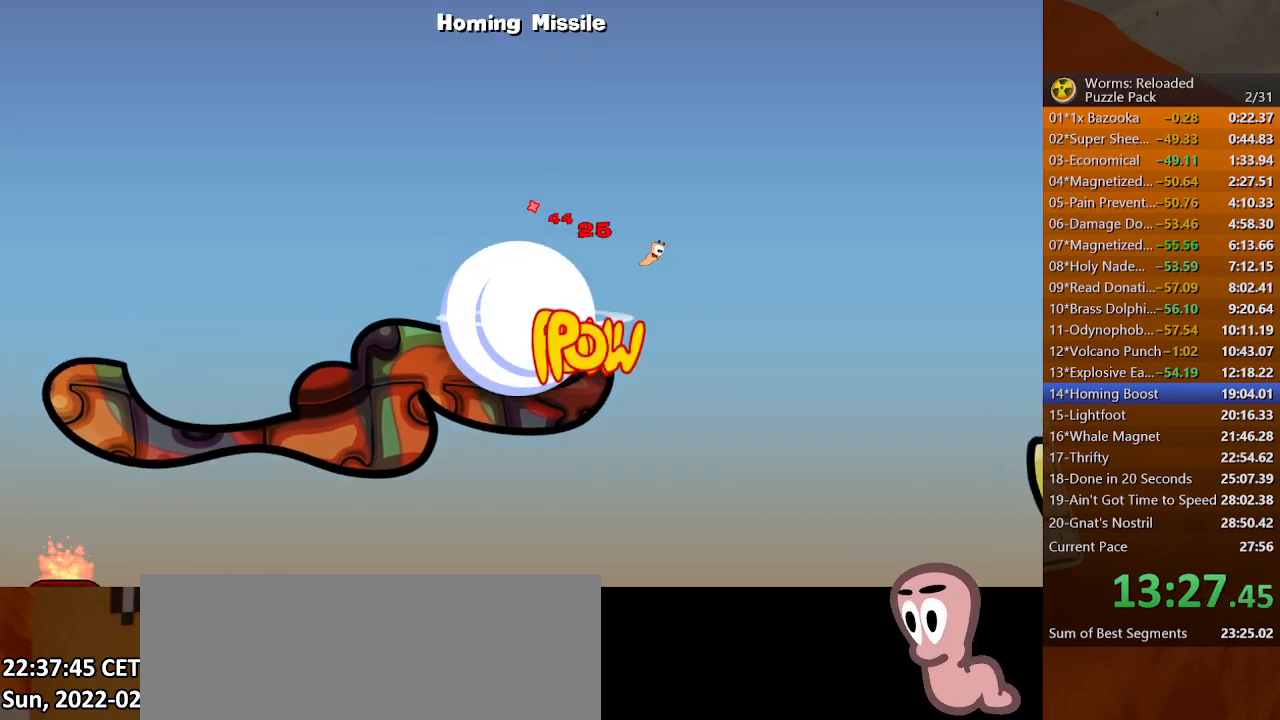
{"keys": [], "mouse": [], "events": []}
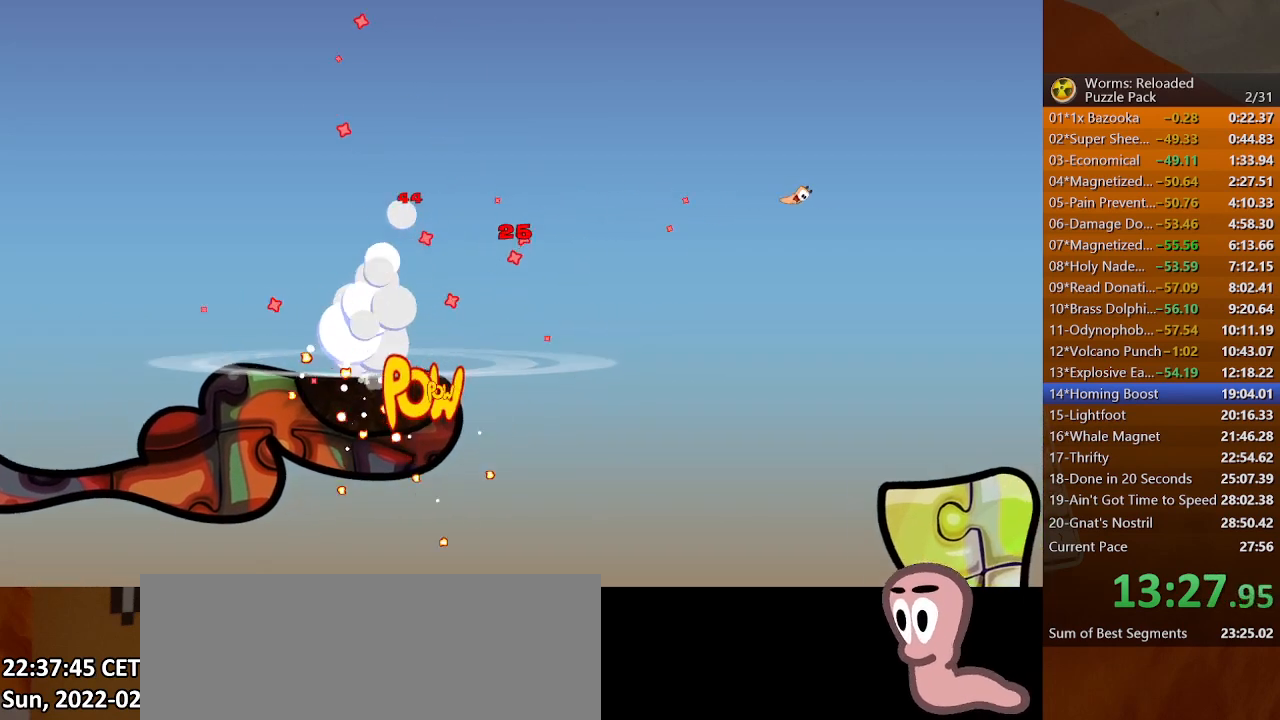
{"keys": [], "mouse": [], "events": []}
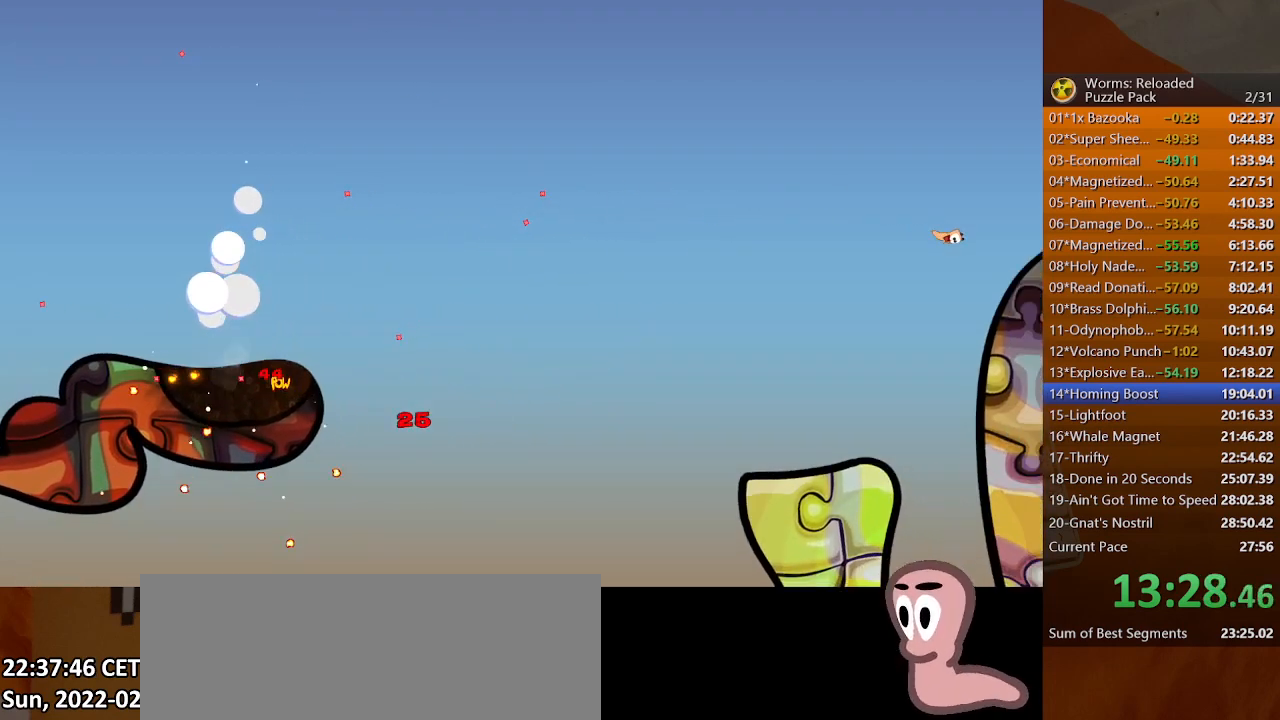
{"keys": [], "mouse": [], "events": []}
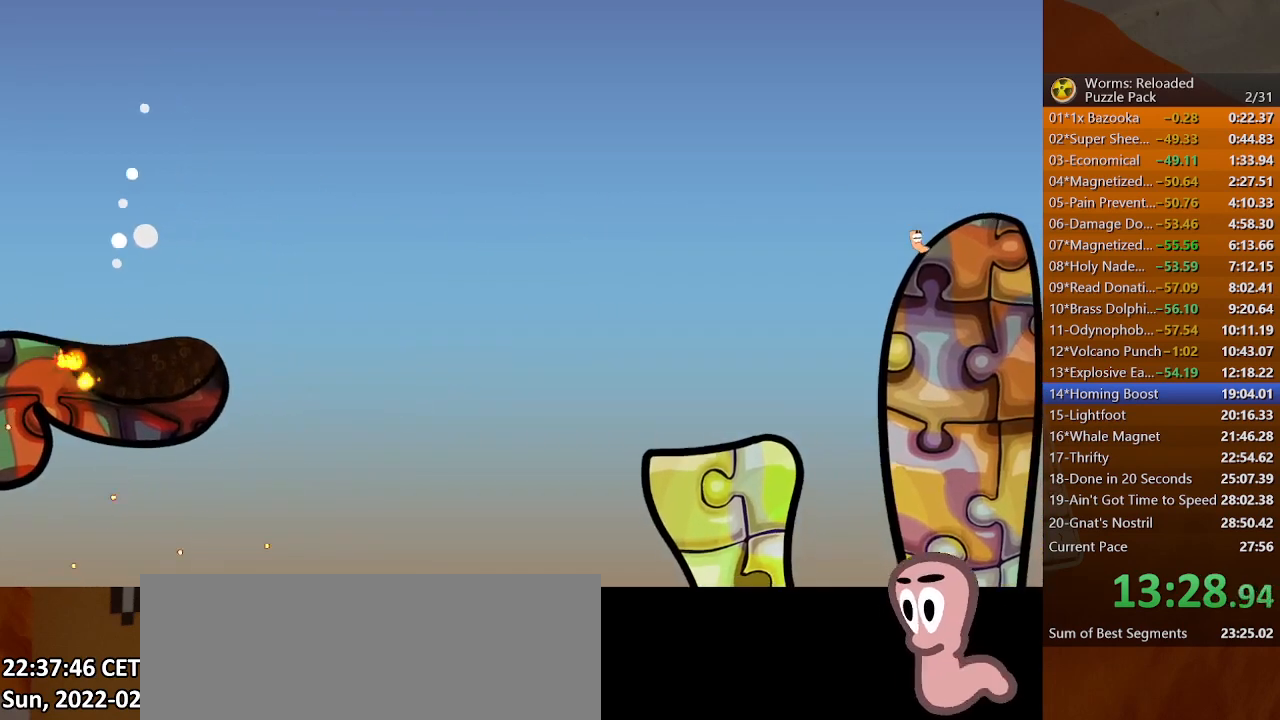
{"keys": [], "mouse": [], "events": []}
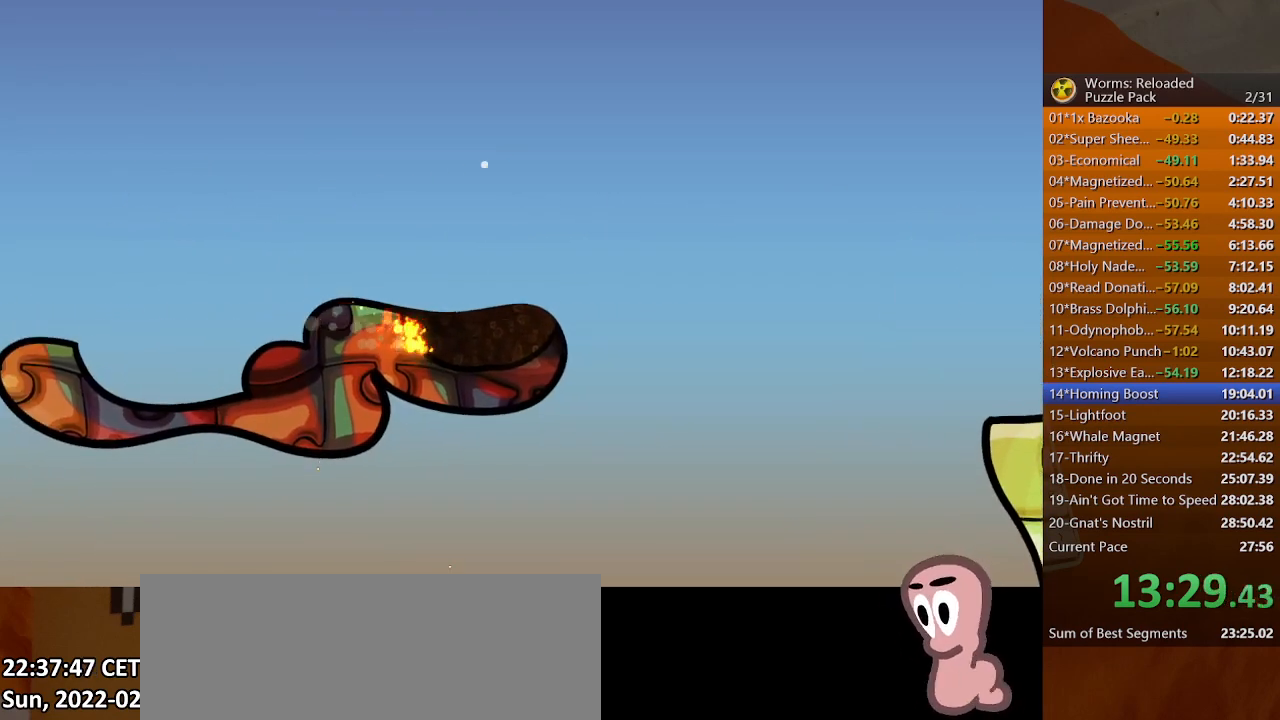
{"keys": ["left"], "mouse": [], "events": [[33, "left", "down"]]}
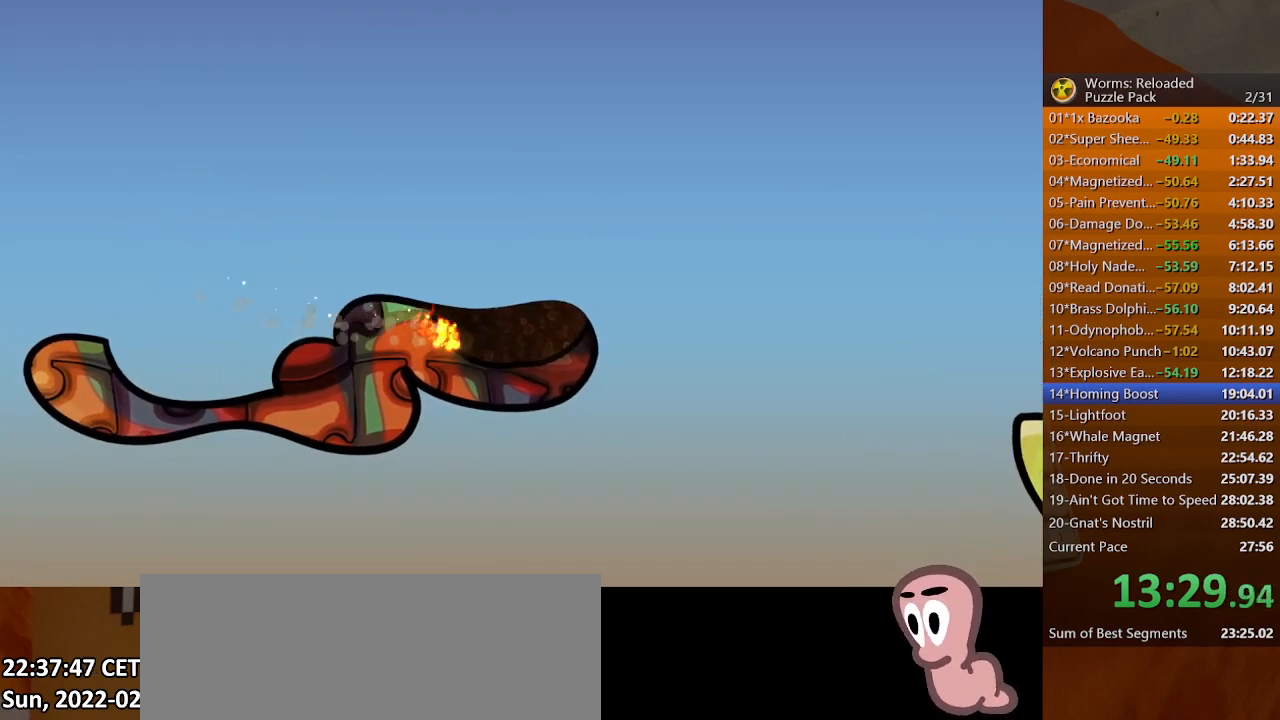
{"keys": ["left"], "mouse": [], "events": []}